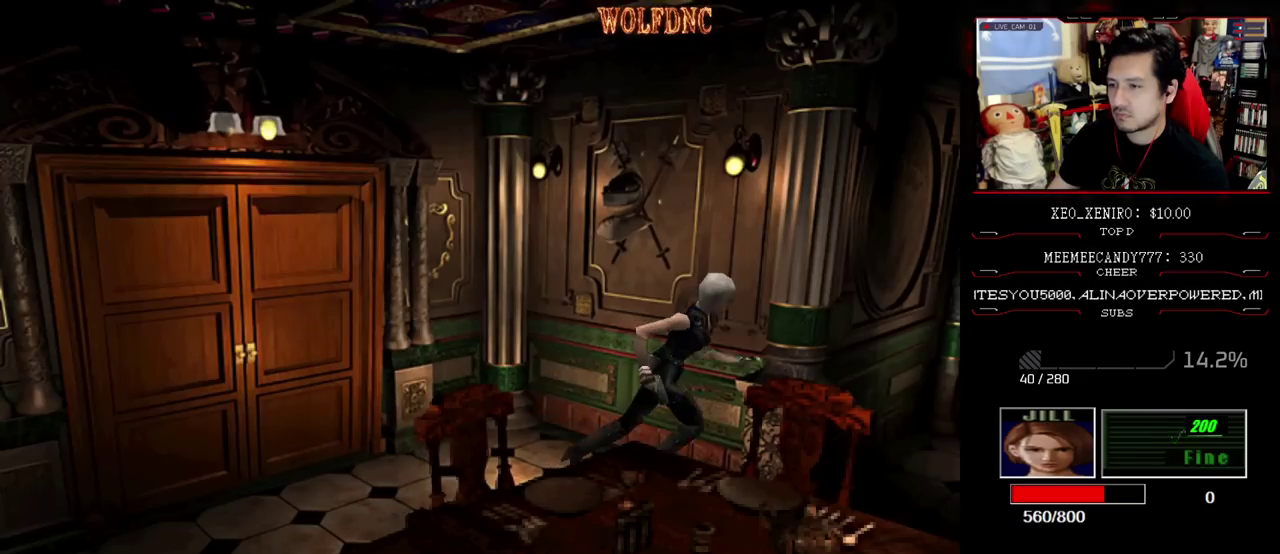
Gameplay with a controller (PlayStation layout); each line is a JSON object with the inputs held at the frame after it. "events" lists button and stick changes between this image and that frame as [ms after this image, input, new state], when the widget could be followed in between. Not read: L3 R3.
{"buttons": ["SQUARE", "DPAD_UP"], "events": [[200, "DPAD_RIGHT", "up"]]}
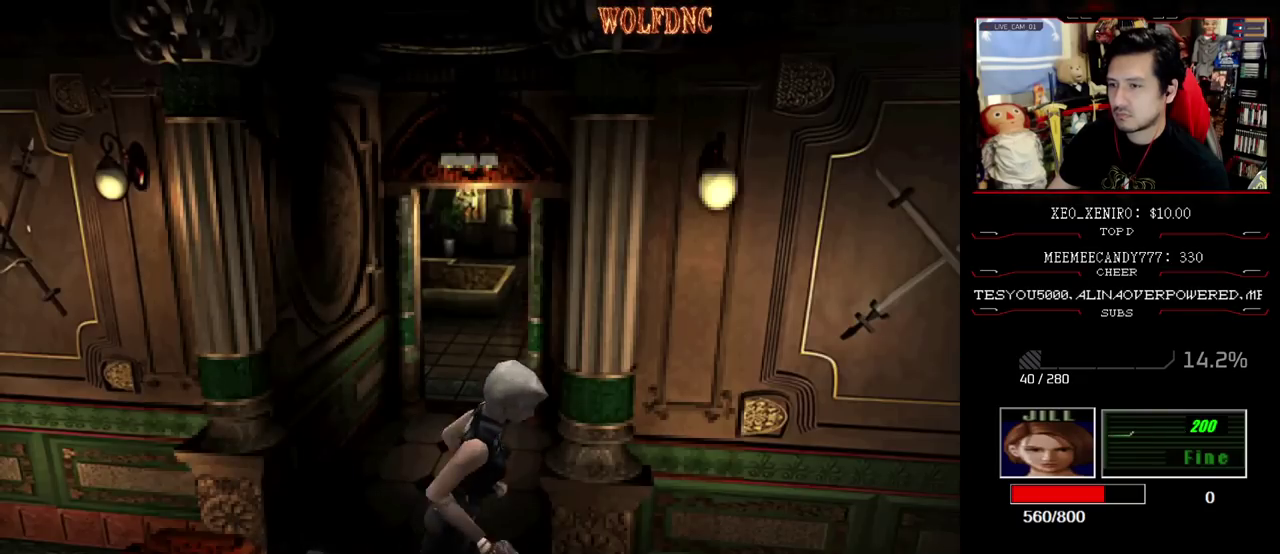
{"buttons": ["CROSS", "R1"], "events": [[33, "DPAD_RIGHT", "down"], [350, "DPAD_UP", "up"], [350, "R1", "down"], [400, "DPAD_RIGHT", "up"], [400, "SQUARE", "up"], [500, "CROSS", "down"]]}
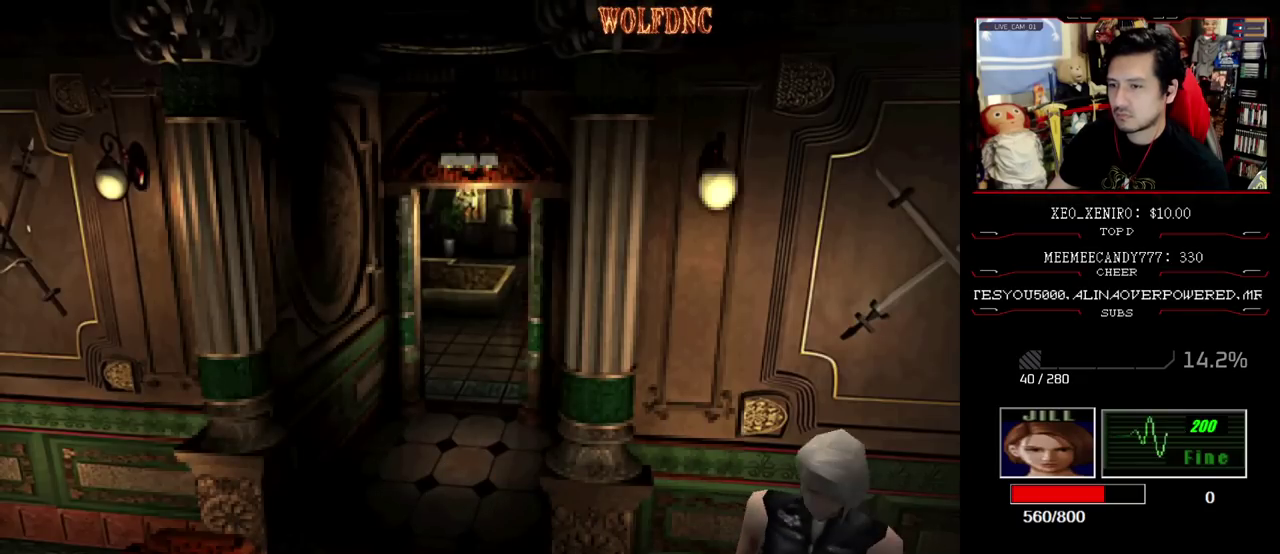
{"buttons": [], "events": [[233, "R1", "up"], [283, "CROSS", "up"]]}
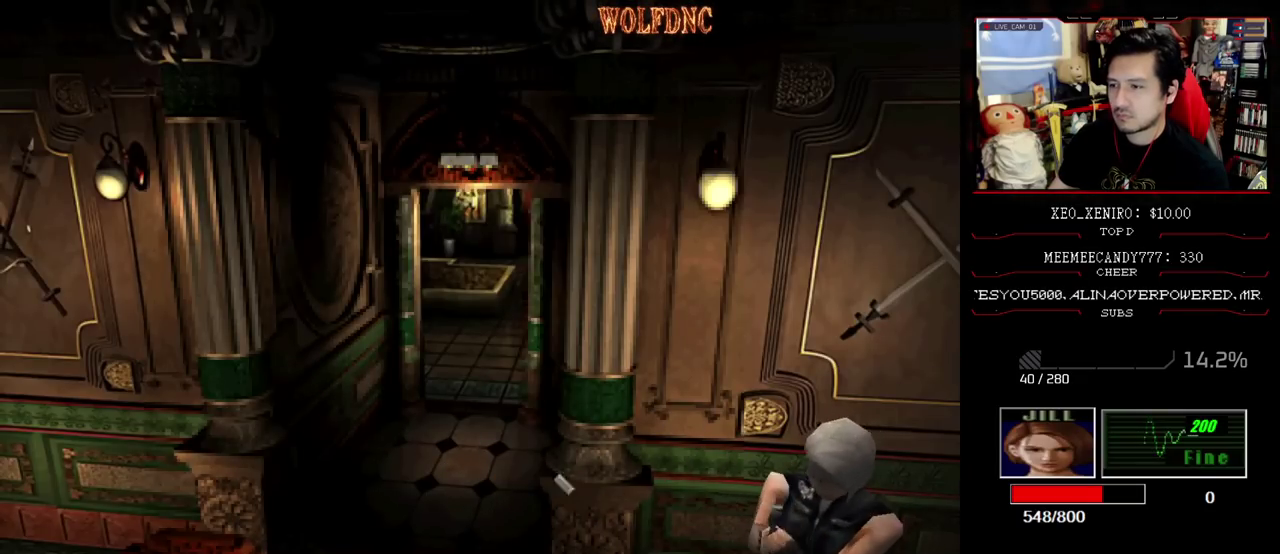
{"buttons": ["DPAD_RIGHT"], "events": [[100, "DPAD_RIGHT", "down"]]}
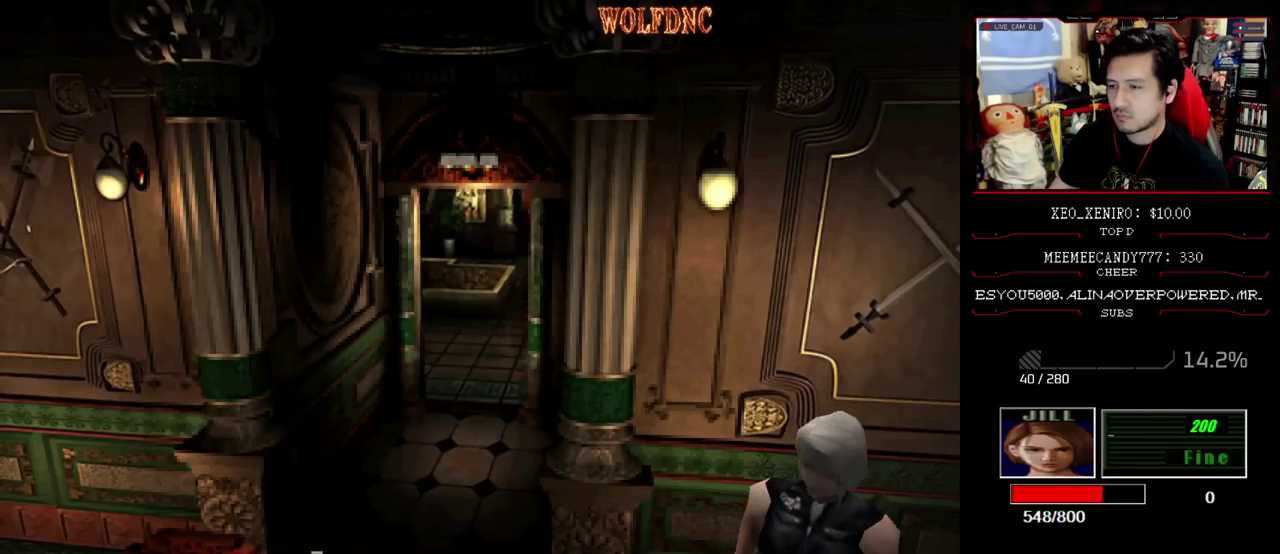
{"buttons": ["DPAD_RIGHT"], "events": [[33, "DPAD_DOWN", "down"], [167, "SQUARE", "down"], [267, "DPAD_DOWN", "up"], [267, "SQUARE", "up"]]}
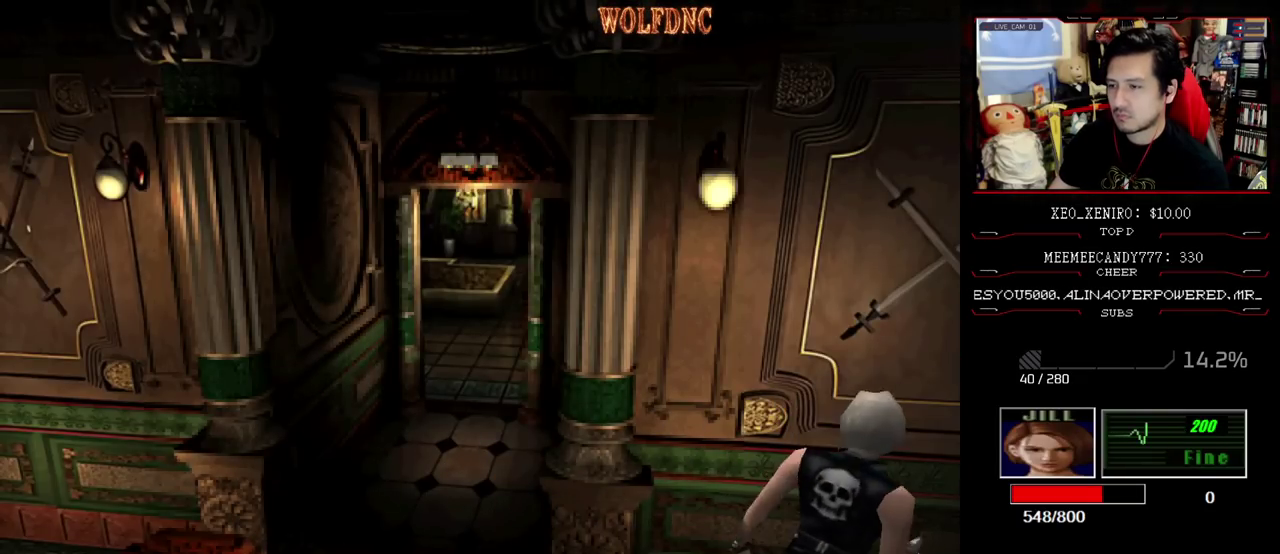
{"buttons": [], "events": [[233, "DPAD_RIGHT", "up"], [367, "CIRCLE", "down"], [467, "CIRCLE", "up"]]}
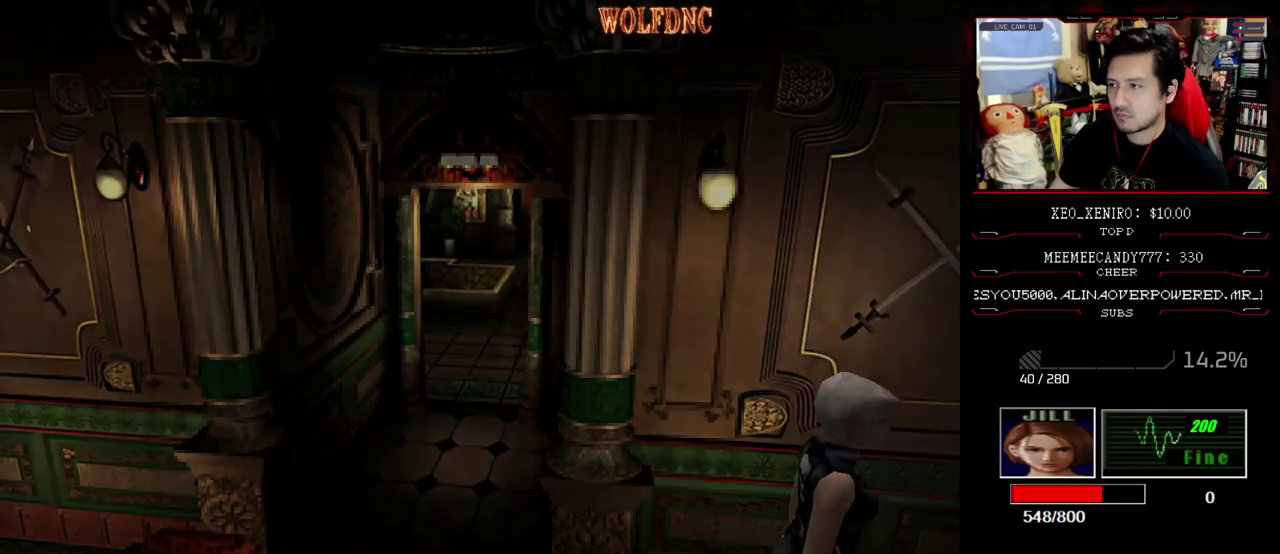
{"buttons": [], "events": [[17, "CIRCLE", "down"], [67, "CIRCLE", "up"]]}
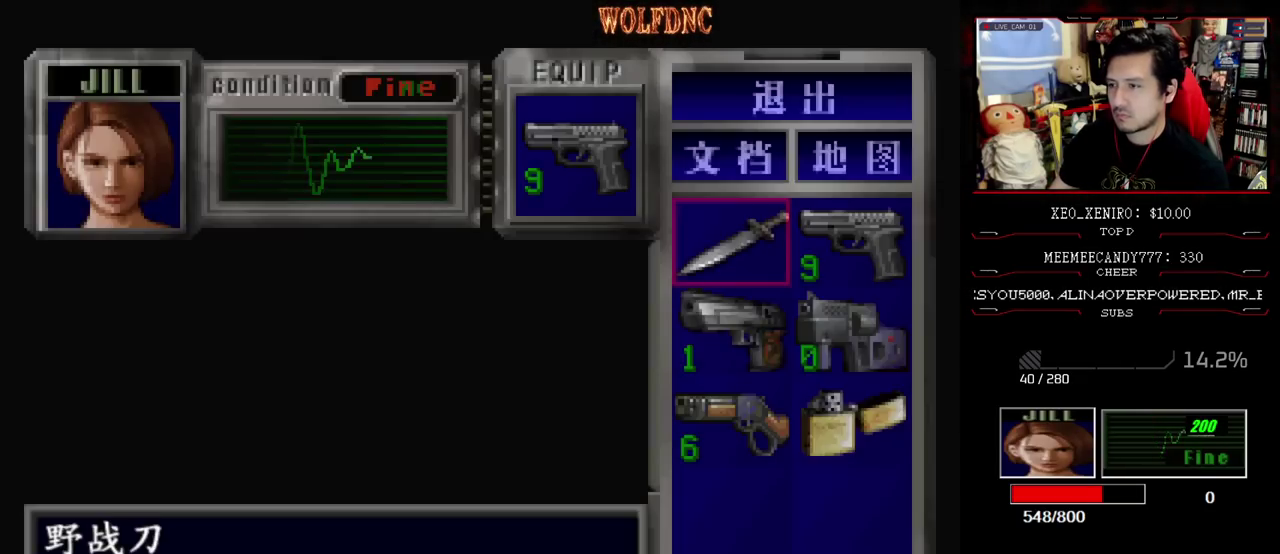
{"buttons": ["SQUARE", "DPAD_UP", "DPAD_RIGHT"], "events": [[33, "CIRCLE", "down"], [117, "CIRCLE", "up"], [217, "DPAD_UP", "down"], [267, "SQUARE", "down"], [450, "DPAD_RIGHT", "down"]]}
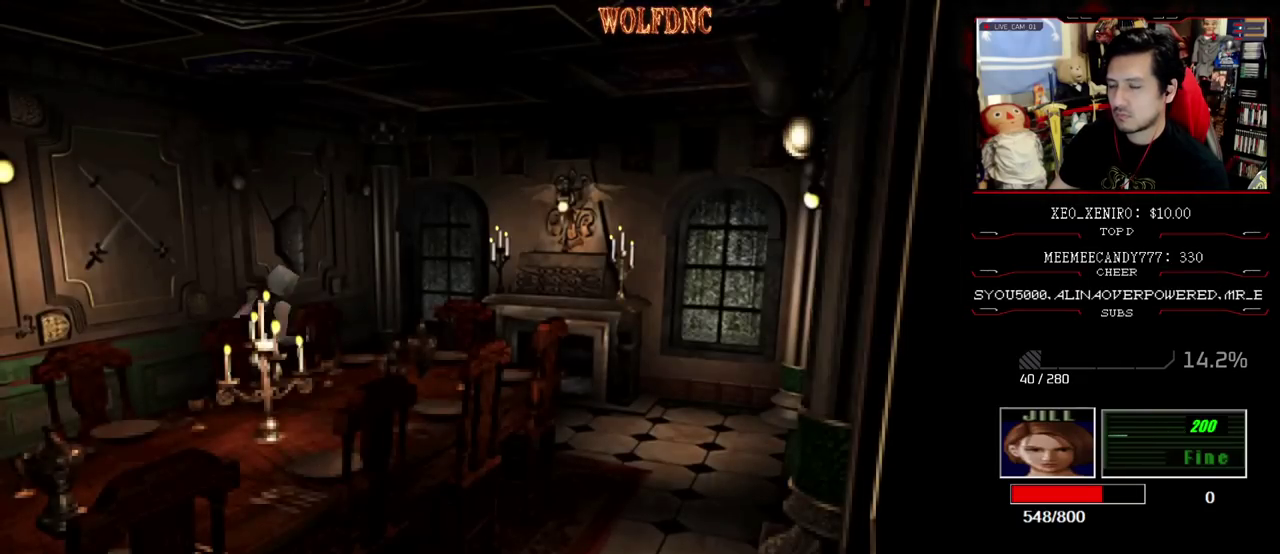
{"buttons": ["SQUARE", "DPAD_UP", "DPAD_RIGHT"], "events": [[183, "DPAD_RIGHT", "up"], [283, "DPAD_RIGHT", "down"]]}
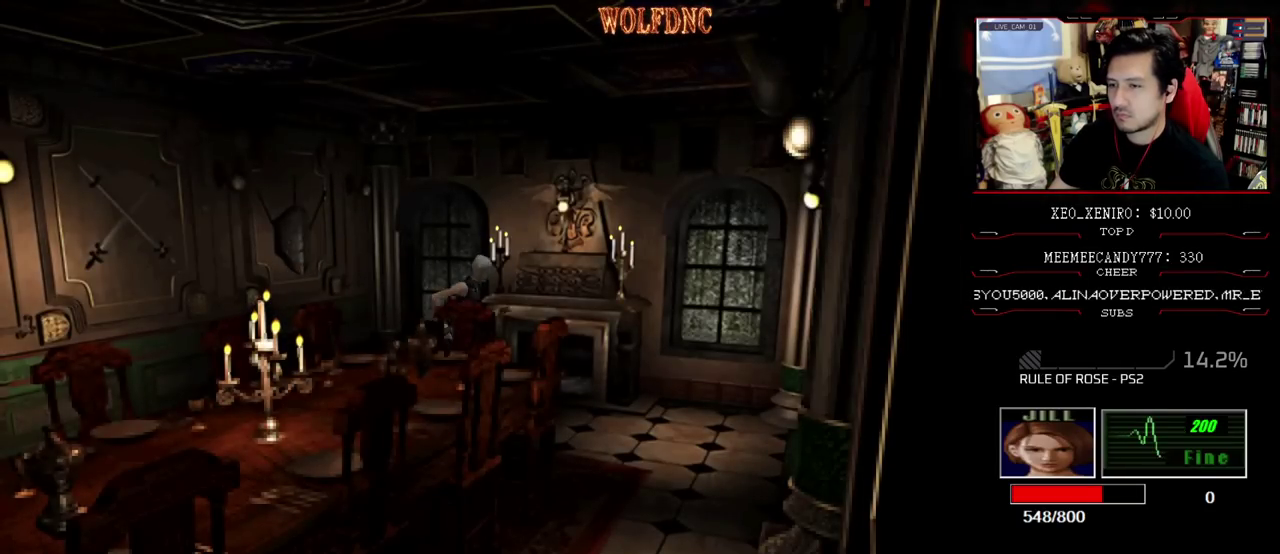
{"buttons": ["SQUARE", "DPAD_UP", "DPAD_RIGHT"], "events": []}
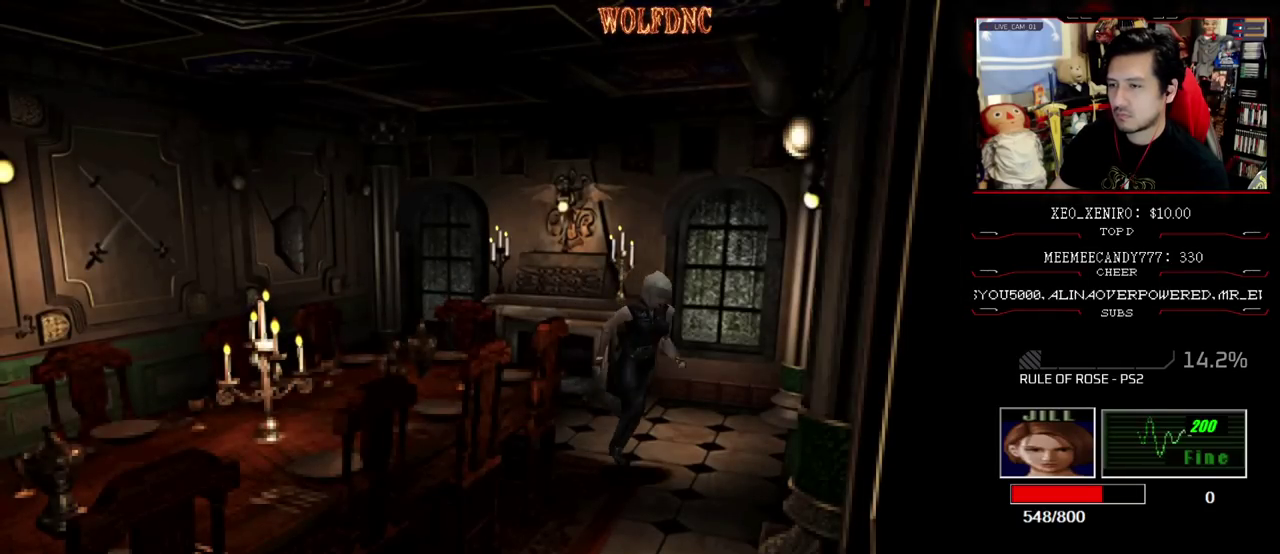
{"buttons": [], "events": [[67, "DPAD_RIGHT", "up"], [217, "DPAD_RIGHT", "down"], [217, "SQUARE", "up"], [267, "DPAD_UP", "up"], [400, "DPAD_RIGHT", "up"]]}
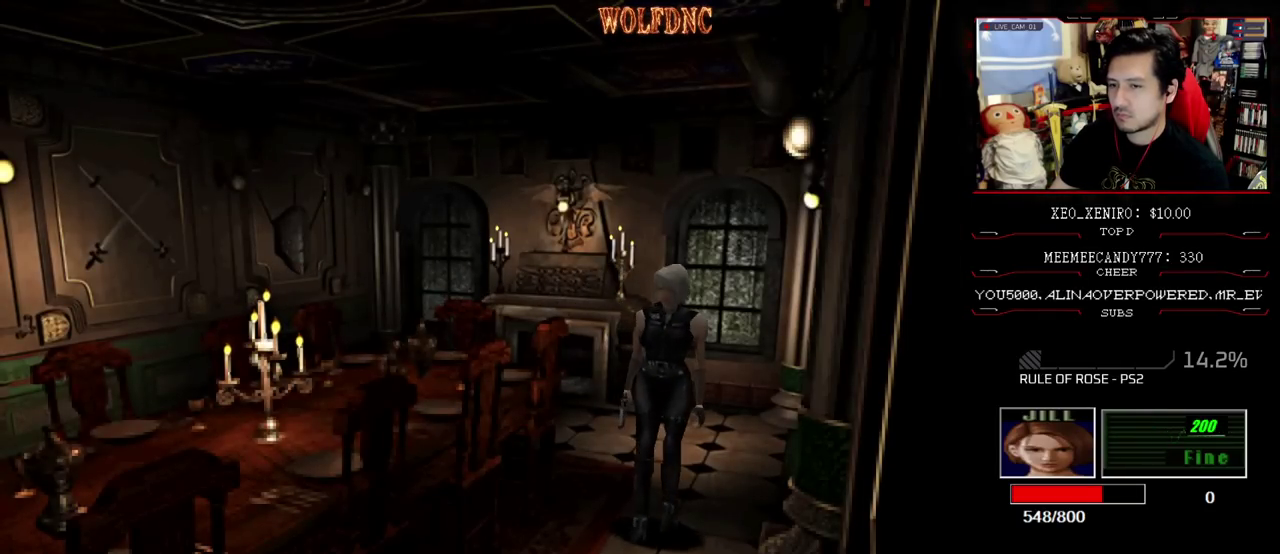
{"buttons": ["CIRCLE"], "events": [[467, "CIRCLE", "down"]]}
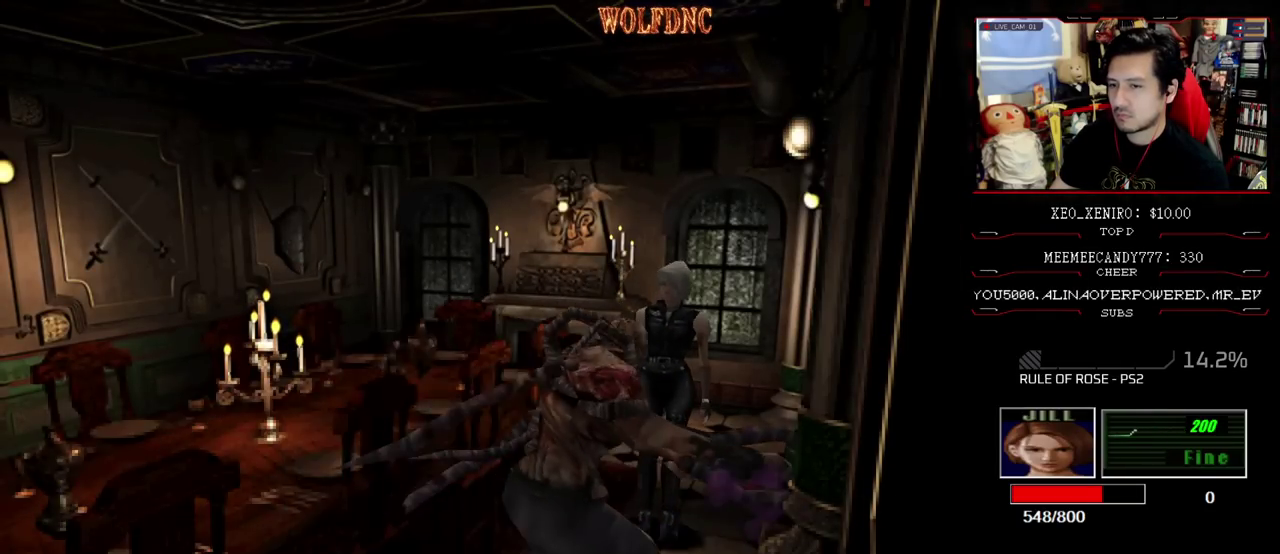
{"buttons": [], "events": [[100, "CIRCLE", "up"]]}
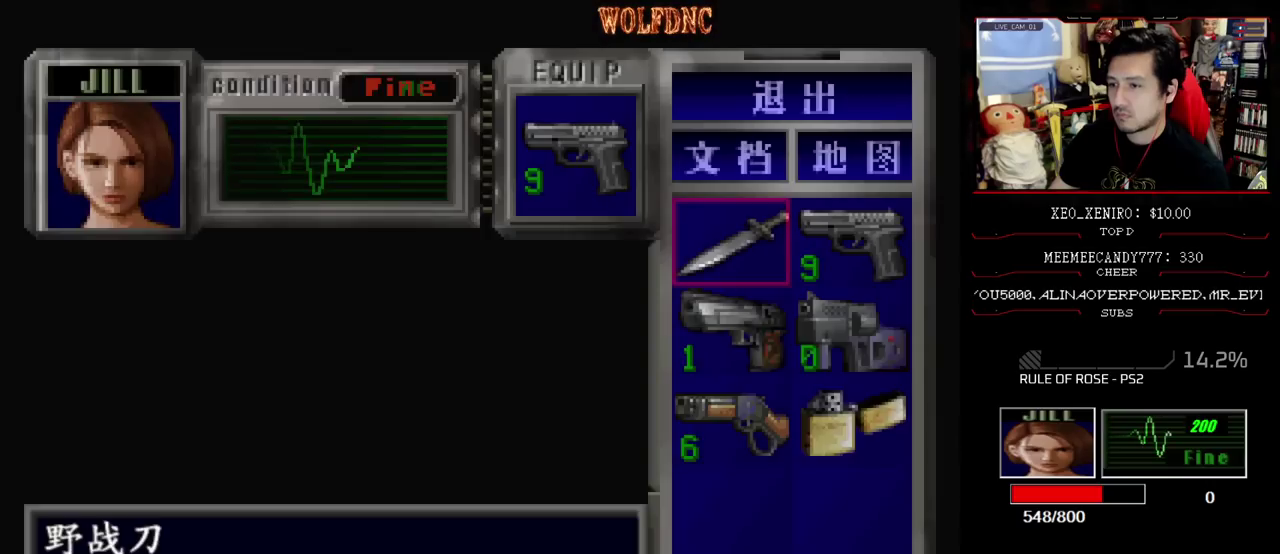
{"buttons": ["DPAD_DOWN", "DPAD_LEFT"], "events": [[67, "CIRCLE", "down"], [217, "CIRCLE", "up"], [300, "DPAD_LEFT", "down"], [350, "DPAD_DOWN", "down"], [400, "SQUARE", "down"], [500, "SQUARE", "up"]]}
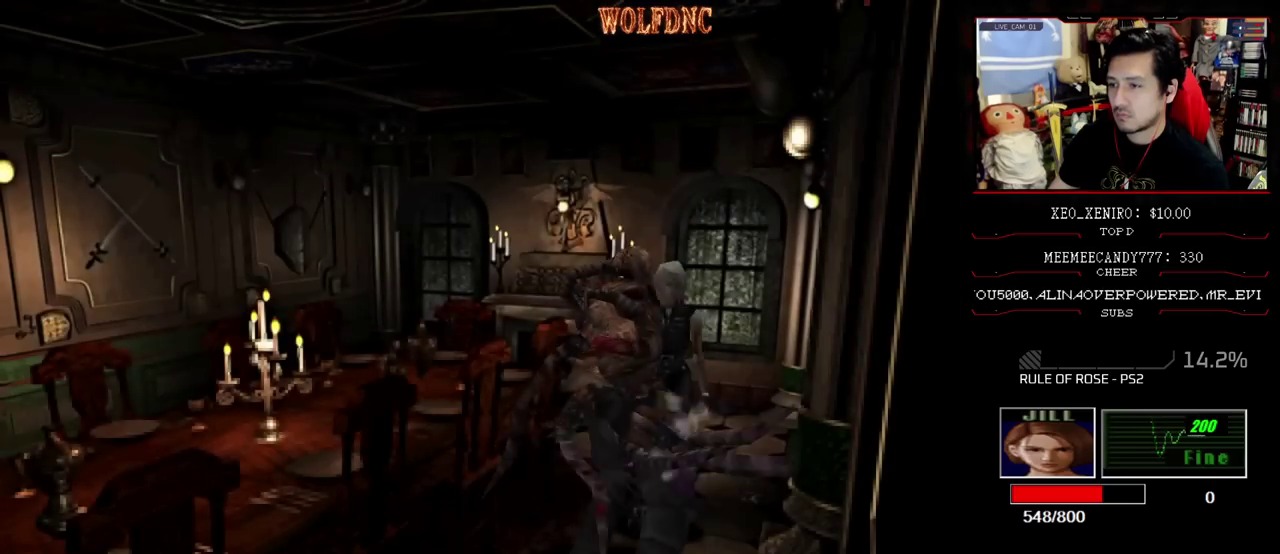
{"buttons": ["CROSS", "R1", "DPAD_DOWN"], "events": [[33, "DPAD_DOWN", "up"], [183, "DPAD_UP", "down"], [183, "R1", "down"], [333, "DPAD_UP", "up"], [400, "CROSS", "down"], [400, "DPAD_DOWN", "down"], [467, "DPAD_LEFT", "up"]]}
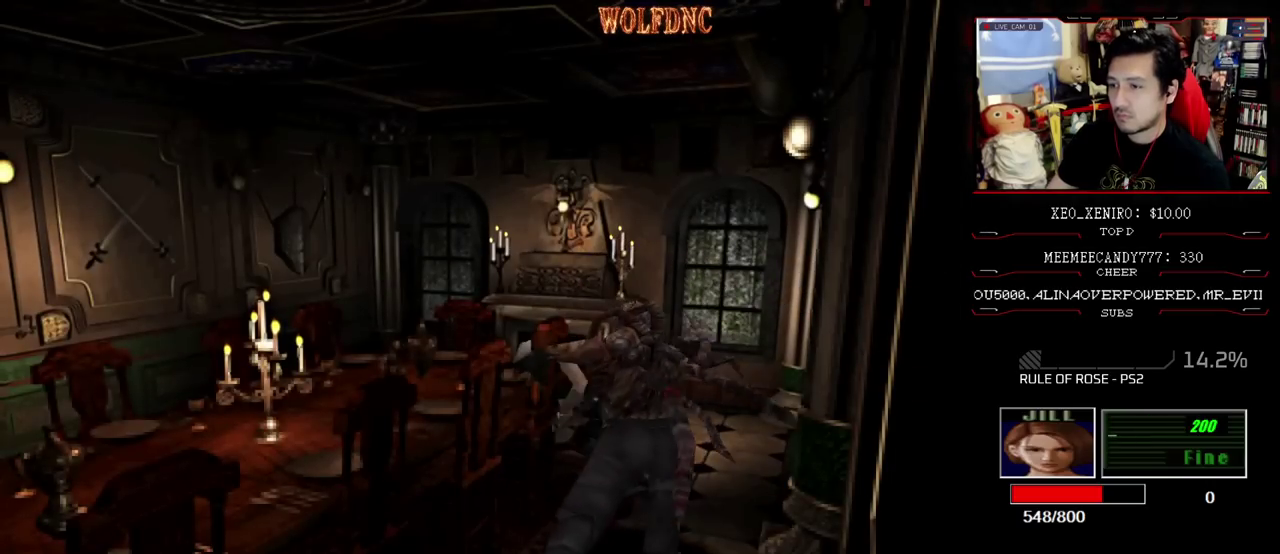
{"buttons": ["CROSS", "R1"], "events": [[300, "DPAD_DOWN", "up"]]}
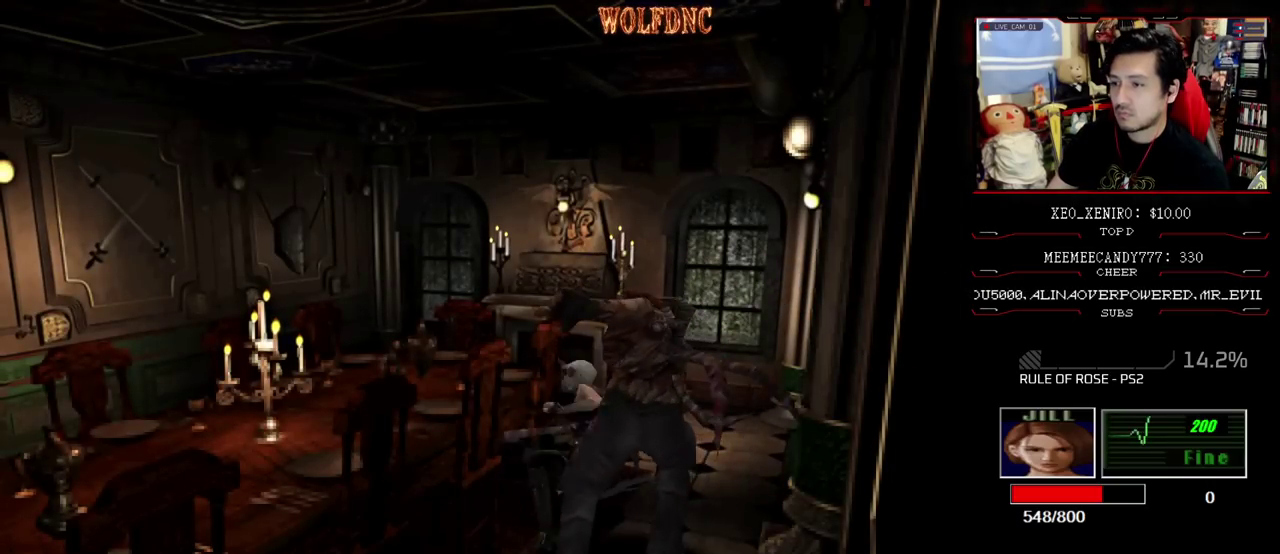
{"buttons": [], "events": [[33, "CROSS", "up"], [167, "R1", "up"]]}
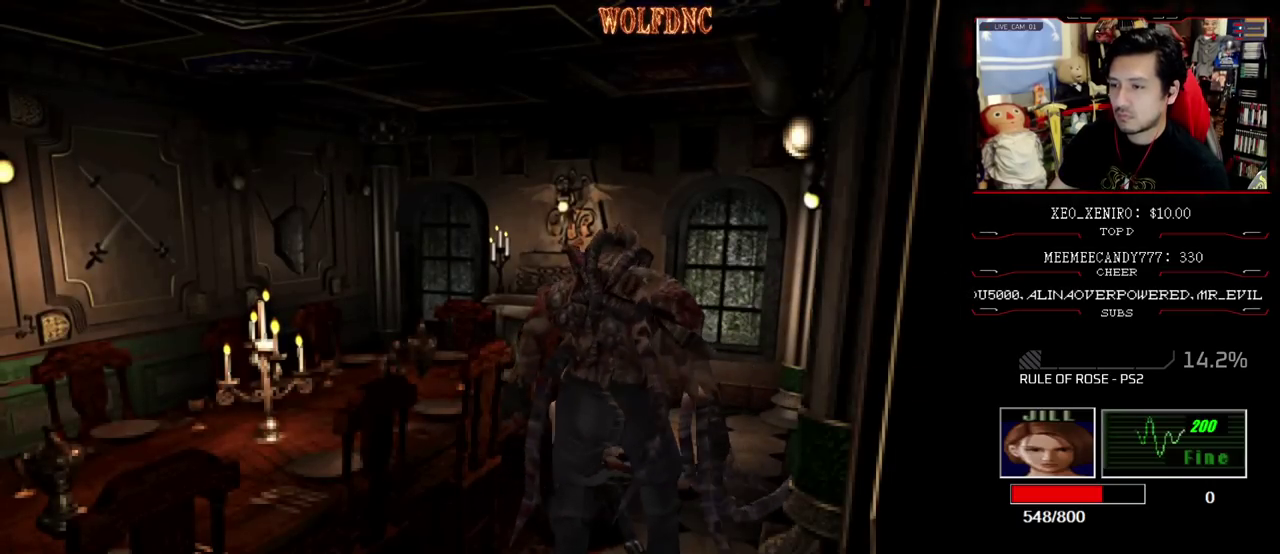
{"buttons": ["DPAD_DOWN"], "events": [[500, "DPAD_DOWN", "down"]]}
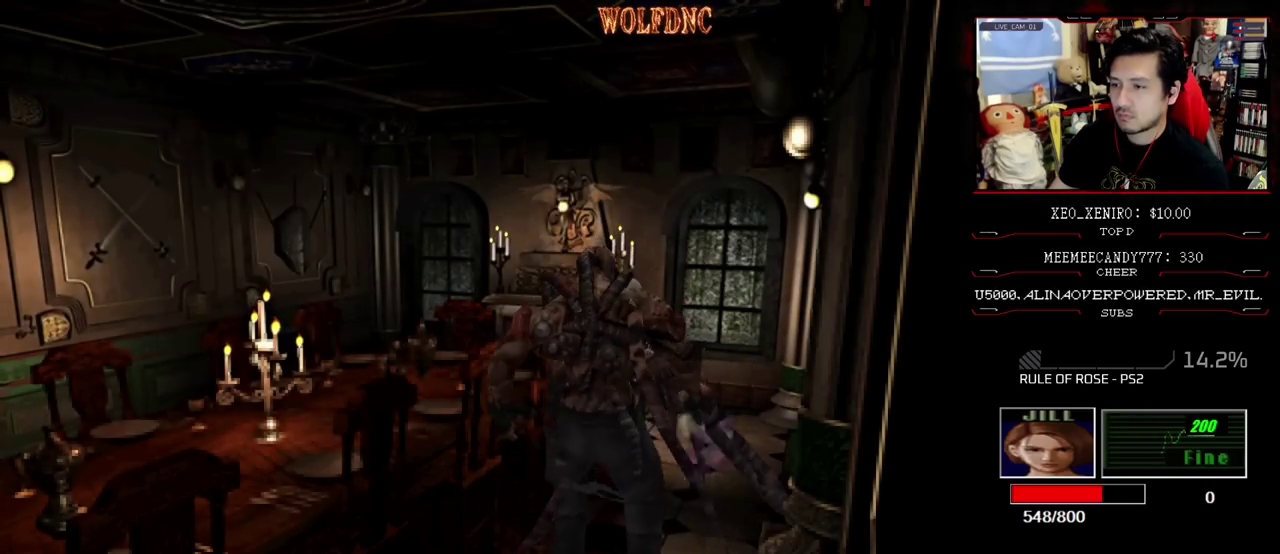
{"buttons": ["R1", "DPAD_DOWN", "DPAD_RIGHT"], "events": [[50, "DPAD_RIGHT", "down"], [450, "R1", "down"]]}
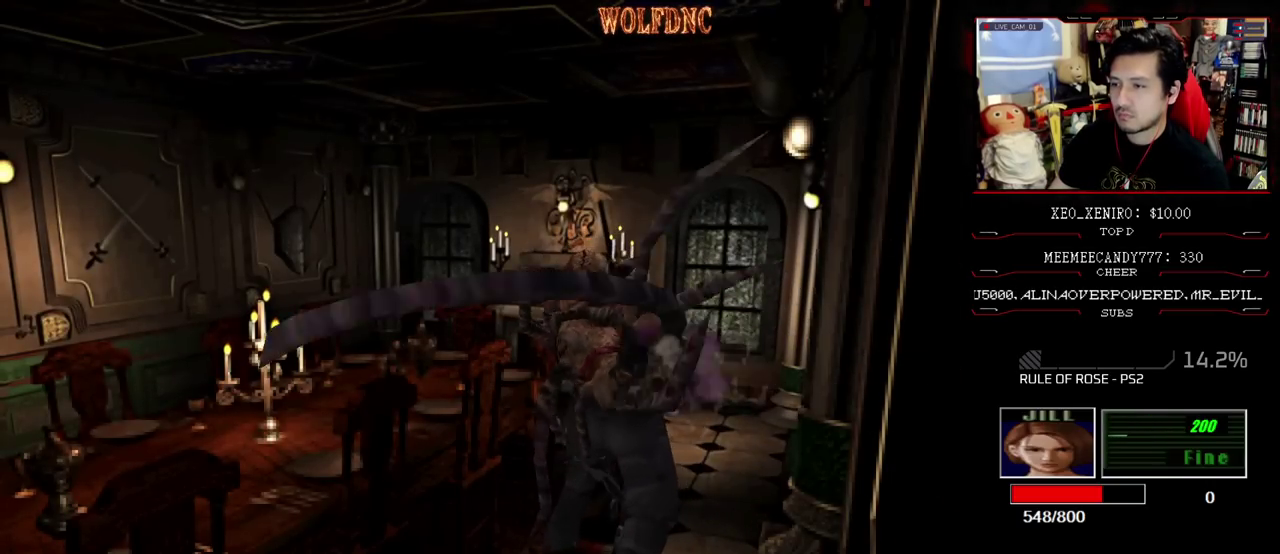
{"buttons": [], "events": [[67, "CROSS", "down"], [67, "DPAD_RIGHT", "up"], [250, "CROSS", "up"], [250, "DPAD_DOWN", "up"], [250, "R1", "up"]]}
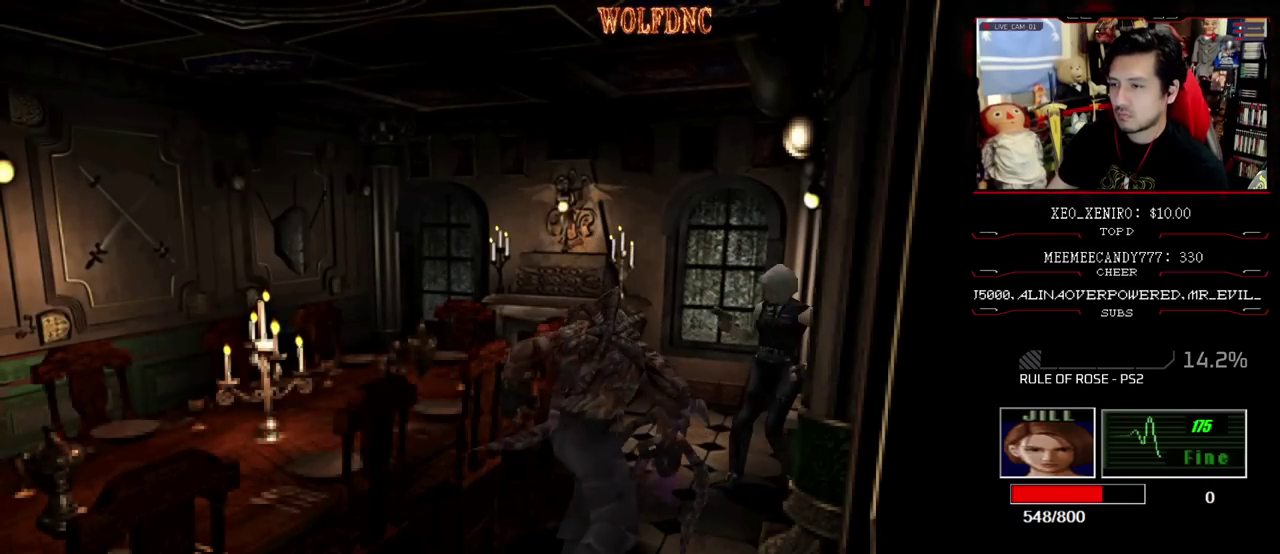
{"buttons": ["DPAD_RIGHT"], "events": [[267, "DPAD_RIGHT", "down"]]}
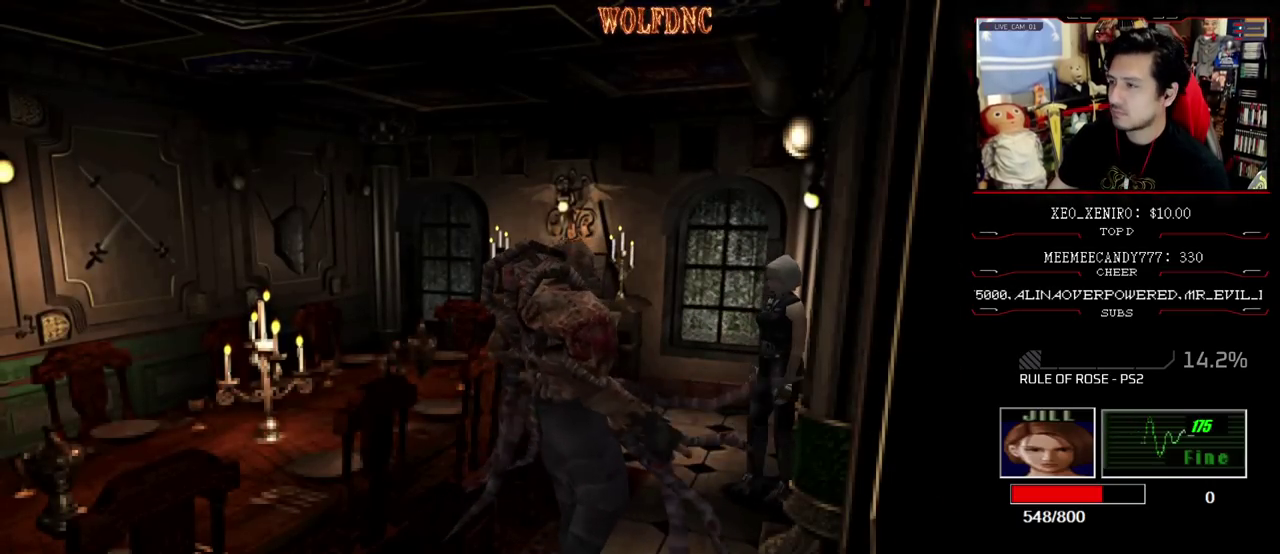
{"buttons": ["SQUARE", "DPAD_UP", "DPAD_LEFT"], "events": [[233, "DPAD_UP", "down"], [283, "SQUARE", "down"], [417, "DPAD_RIGHT", "up"], [467, "DPAD_LEFT", "down"]]}
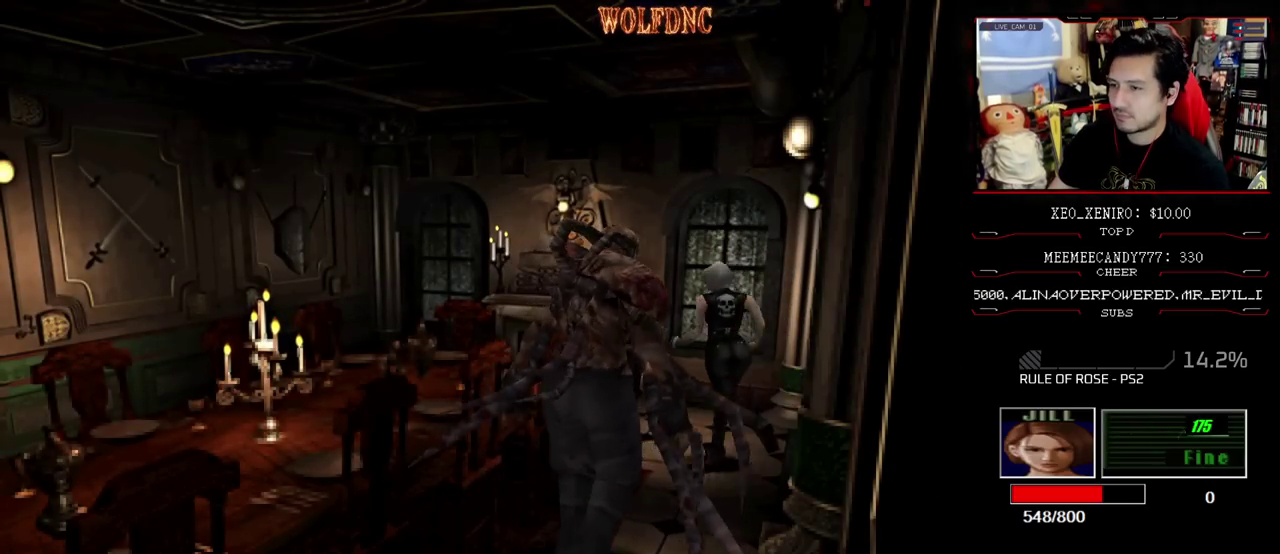
{"buttons": ["SQUARE", "DPAD_UP"], "events": [[150, "DPAD_UP", "up"], [150, "SQUARE", "up"], [250, "DPAD_UP", "down"], [250, "SQUARE", "down"], [467, "DPAD_LEFT", "up"]]}
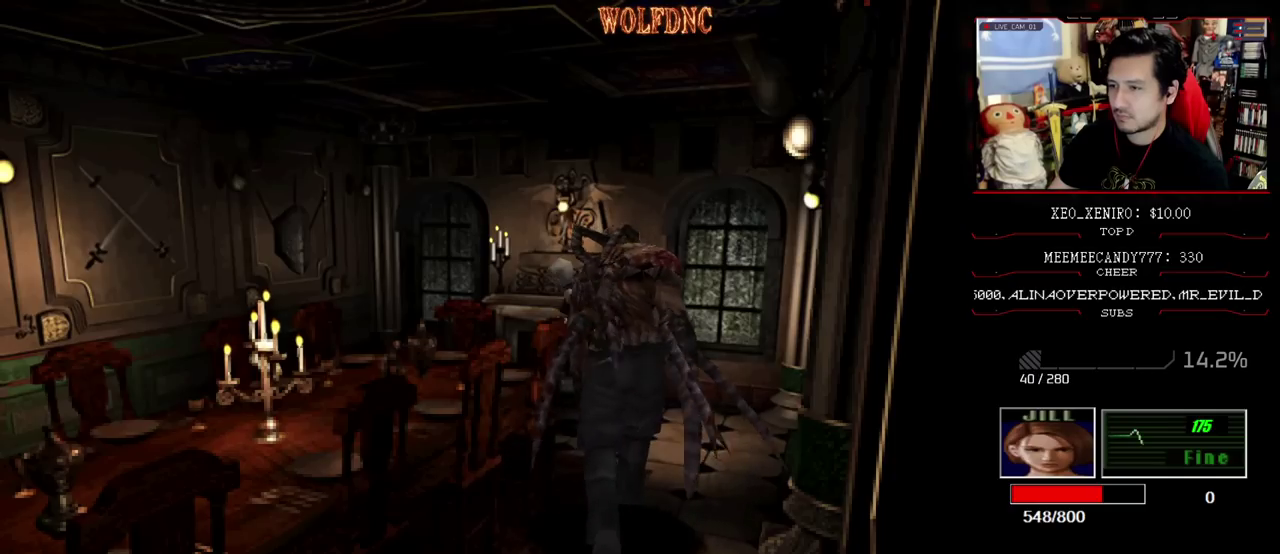
{"buttons": ["DPAD_DOWN"], "events": [[167, "SQUARE", "up"], [217, "DPAD_UP", "up"], [450, "DPAD_DOWN", "down"]]}
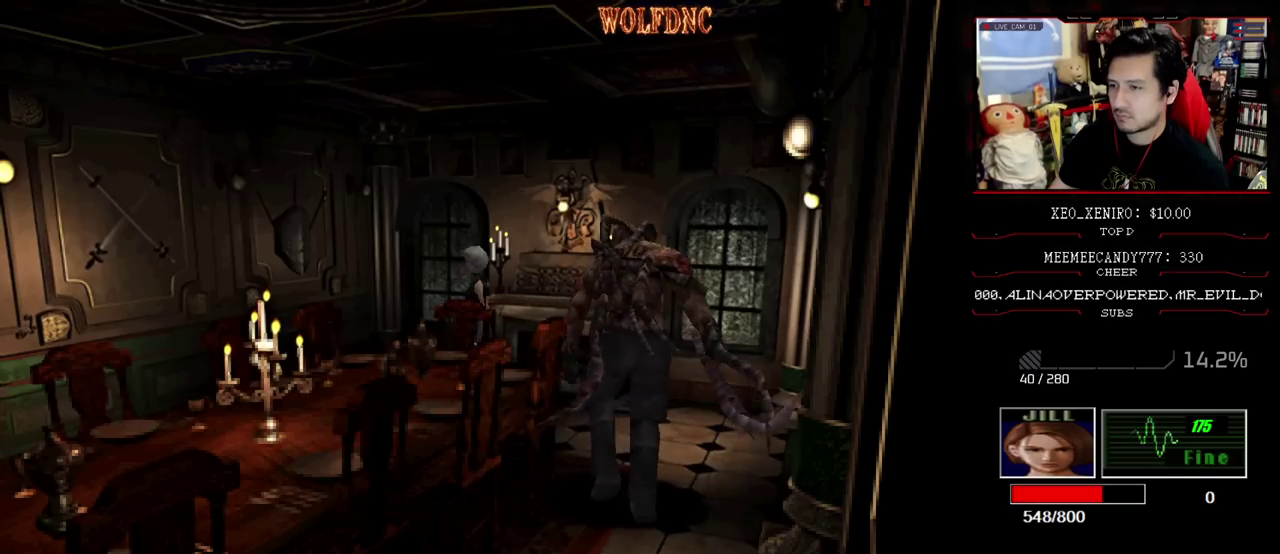
{"buttons": ["SQUARE", "DPAD_UP", "DPAD_LEFT"], "events": [[83, "DPAD_DOWN", "up"], [183, "DPAD_UP", "down"], [183, "SQUARE", "down"], [417, "DPAD_LEFT", "down"]]}
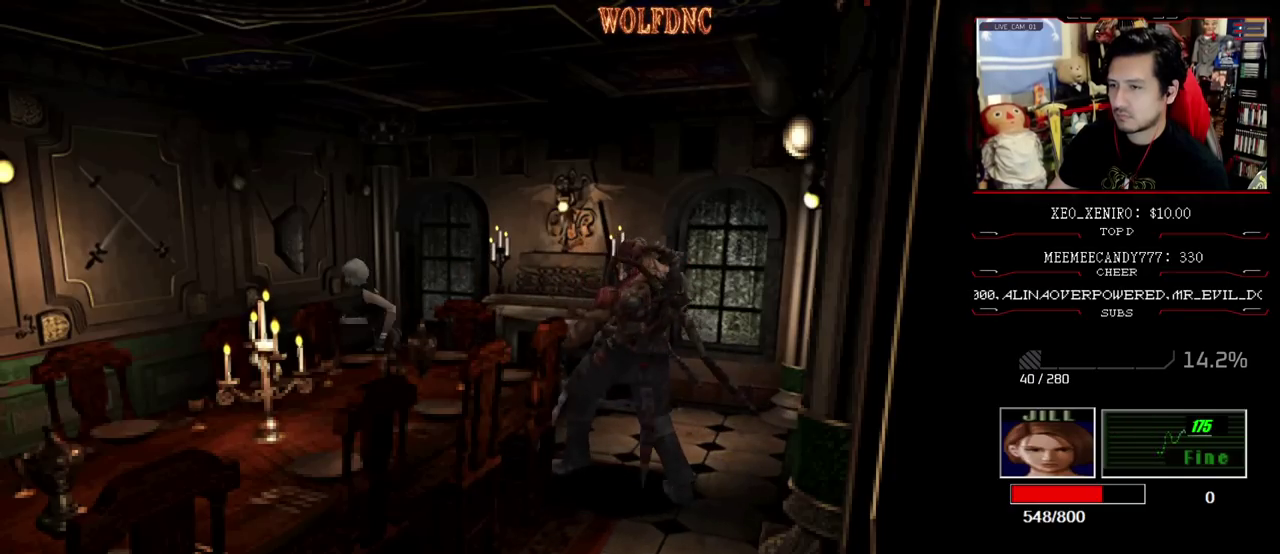
{"buttons": ["SQUARE", "DPAD_UP"], "events": [[50, "DPAD_UP", "up"], [100, "SQUARE", "up"], [200, "DPAD_UP", "down"], [250, "DPAD_LEFT", "up"], [250, "SQUARE", "down"], [333, "DPAD_LEFT", "down"], [467, "DPAD_LEFT", "up"]]}